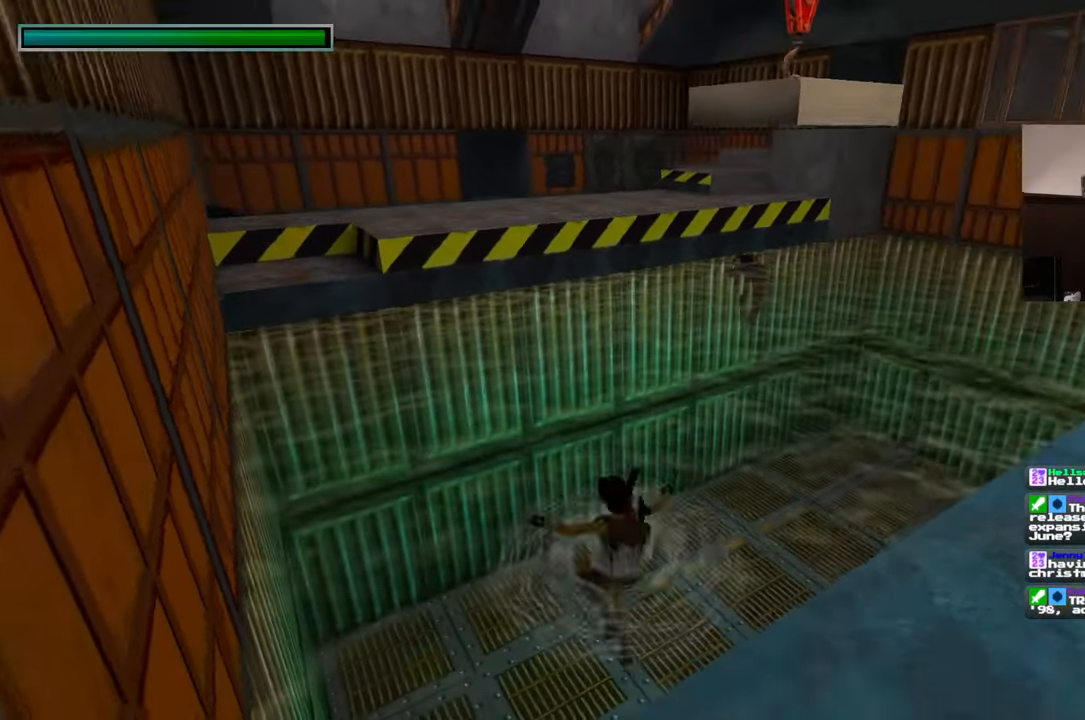
Gameplay with a controller (PlayStation layout); each line is a JSON object with the inputs held at the frame after it (dt_ms = milliseconds from this image to that frame). "events" lists button and stick changes between this image and that frame as [ms after this image, input, new state], when the widget could be followed in between. Not read: L2 L3 R2 R3 SQUARE START.
{"dt_ms": 1000, "buttons": [], "left_stick": "up-left", "right_stick": "left", "events": [[200, "left_stick", "up-left"], [383, "right_stick", "center"], [433, "left_stick", "left"], [733, "left_stick", "up-left"], [750, "right_stick", "left"]]}
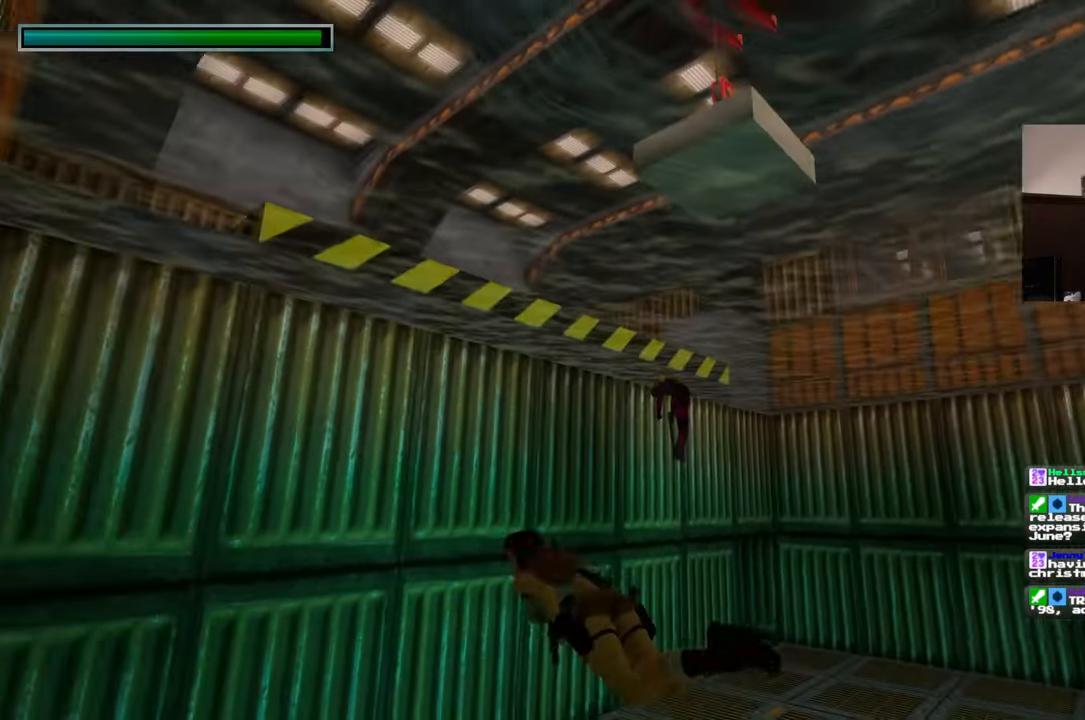
{"dt_ms": 500, "buttons": [], "left_stick": "up-left", "right_stick": "center", "events": [[283, "right_stick", "center"]]}
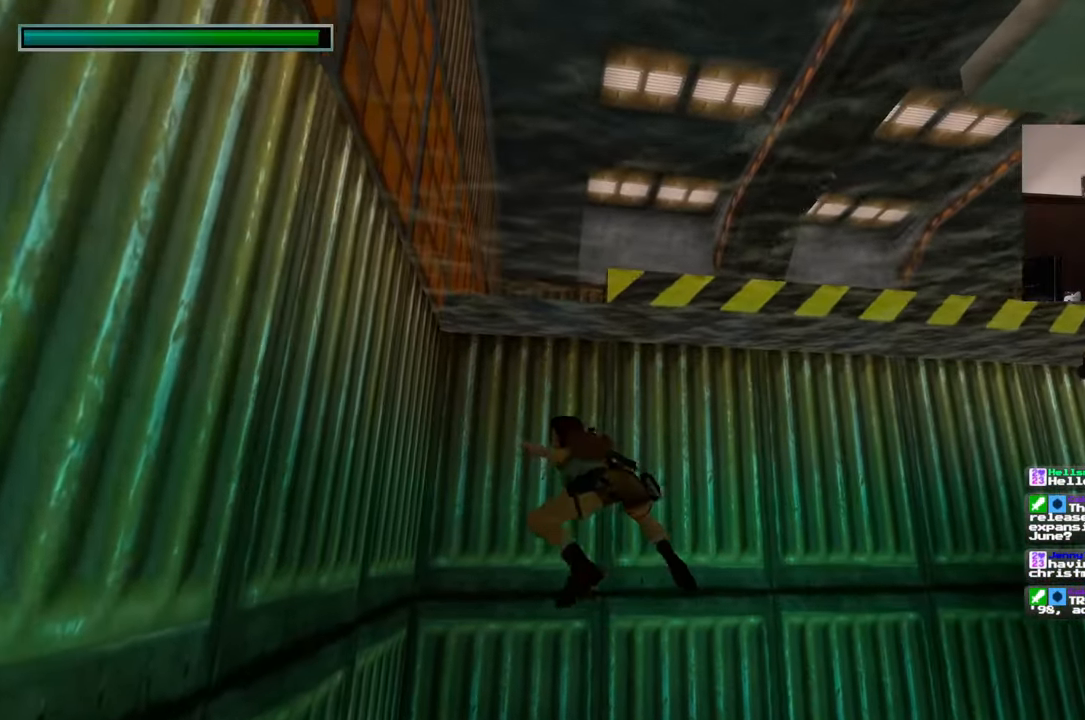
{"dt_ms": 500, "buttons": [], "left_stick": "up", "right_stick": "center", "events": [[233, "left_stick", "up"]]}
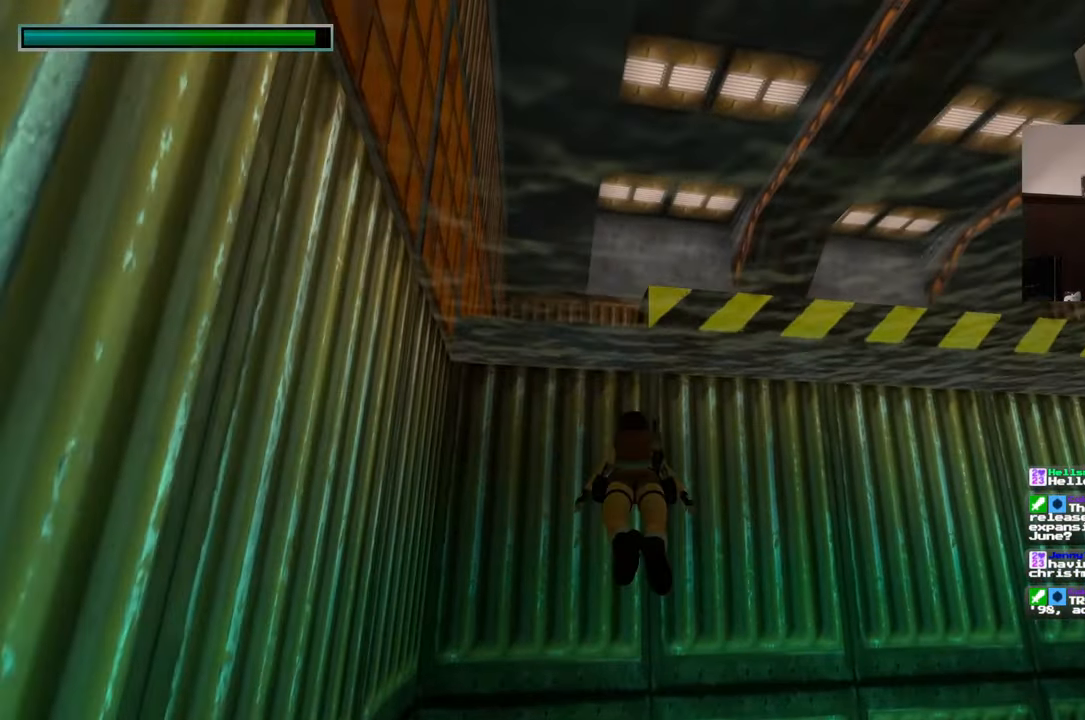
{"dt_ms": 500, "buttons": [], "left_stick": "up", "right_stick": "up", "events": [[350, "right_stick", "up"]]}
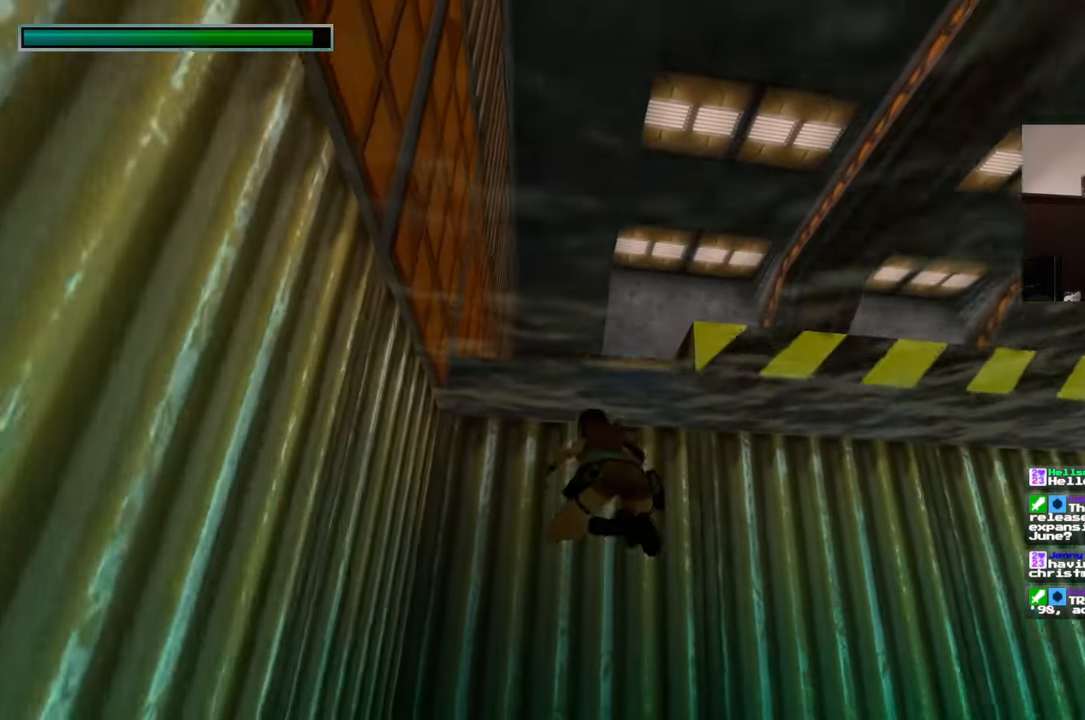
{"dt_ms": 1000, "buttons": [], "left_stick": "up", "right_stick": "center"}
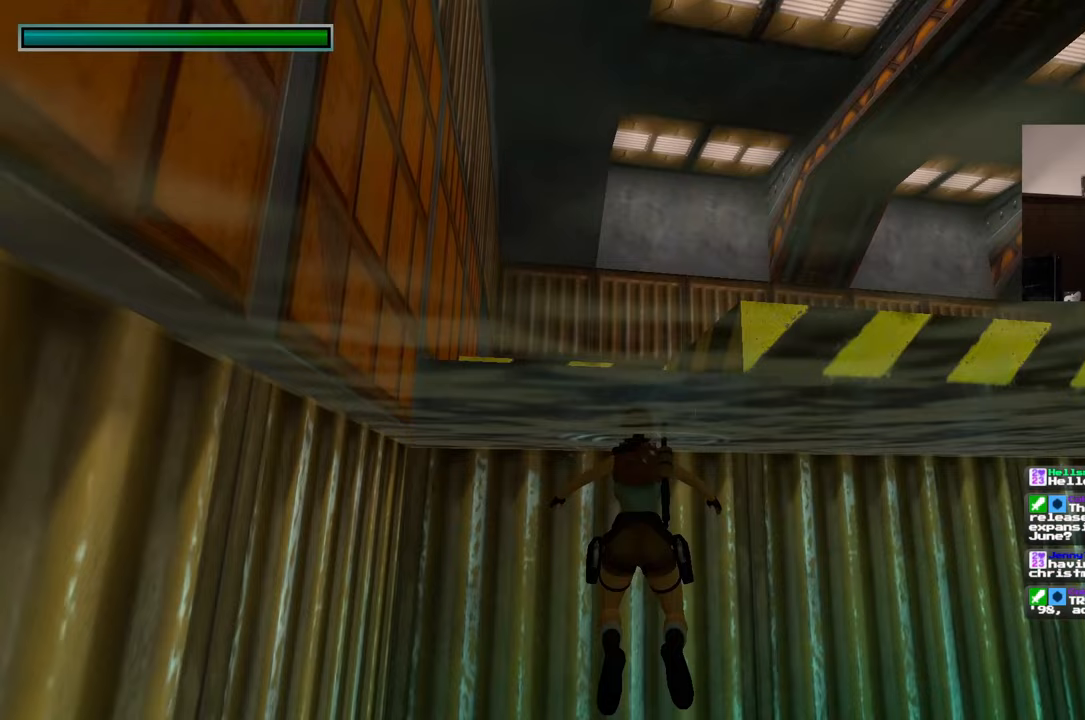
{"dt_ms": 500, "buttons": [], "left_stick": "up", "right_stick": "center"}
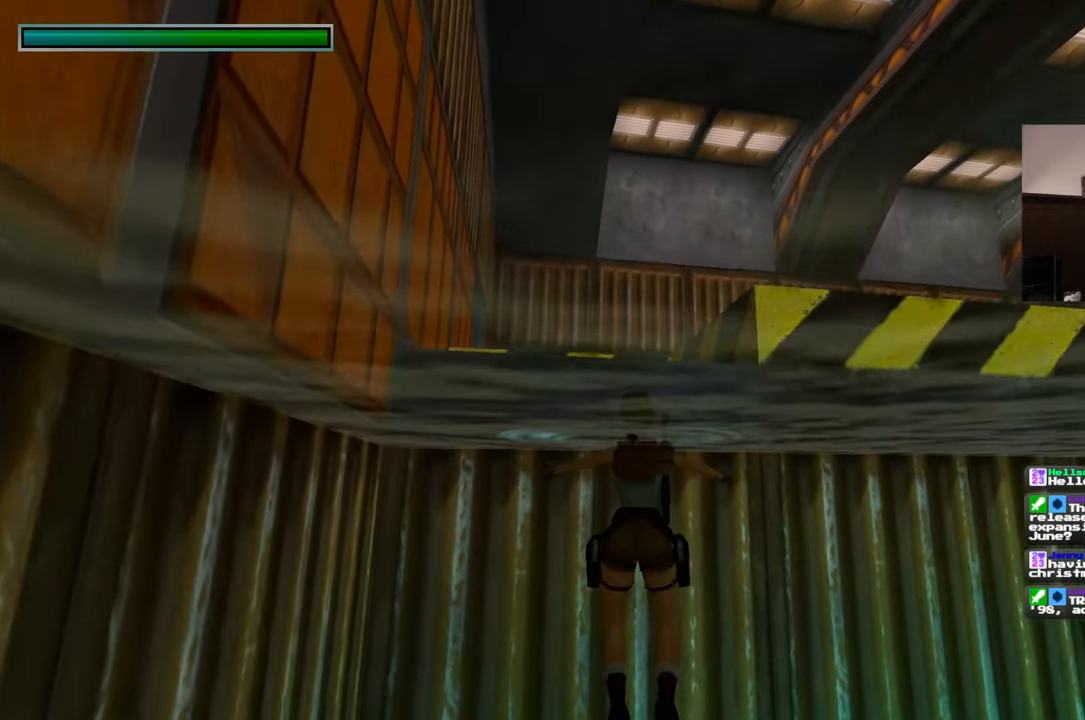
{"dt_ms": 500, "buttons": [], "left_stick": "up", "right_stick": "center", "events": []}
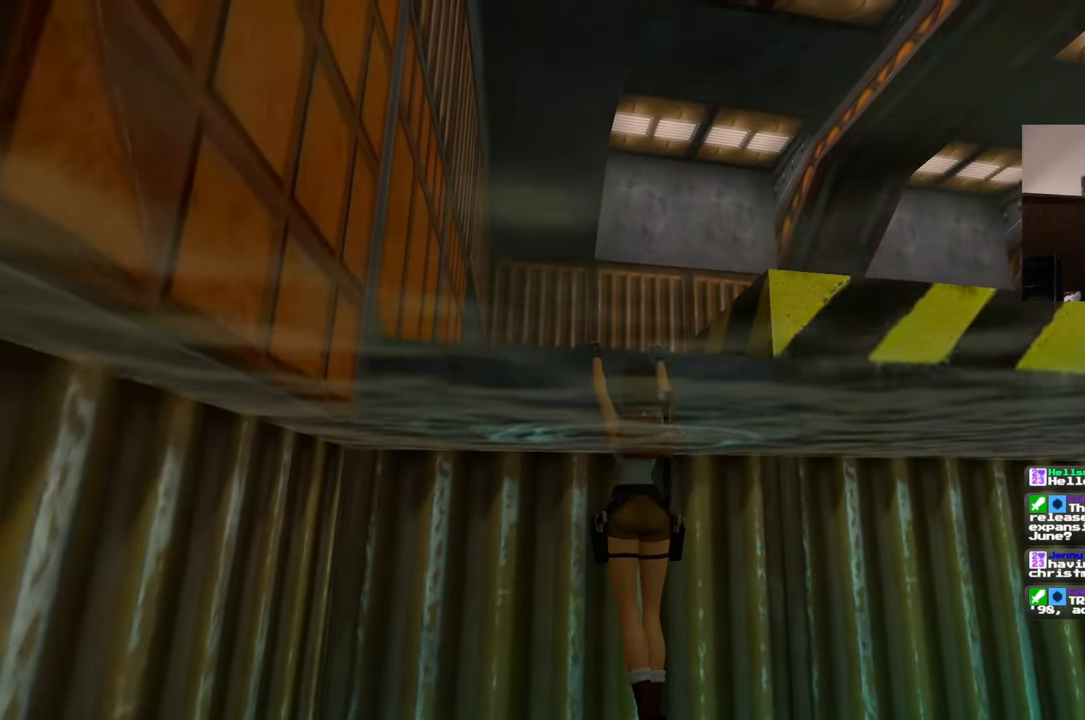
{"dt_ms": 500, "buttons": [], "left_stick": "up", "right_stick": "down", "events": [[217, "left_stick", "center"], [383, "right_stick", "down"], [433, "left_stick", "up"]]}
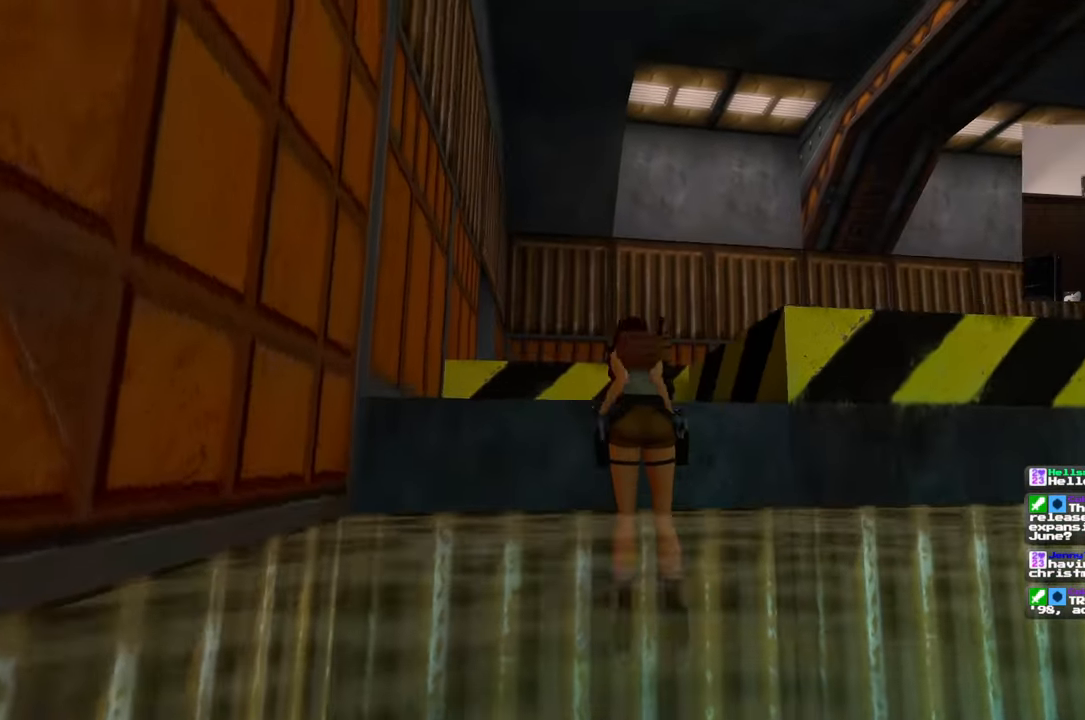
{"dt_ms": 500, "buttons": [], "left_stick": "up", "right_stick": "center", "events": [[33, "right_stick", "center"]]}
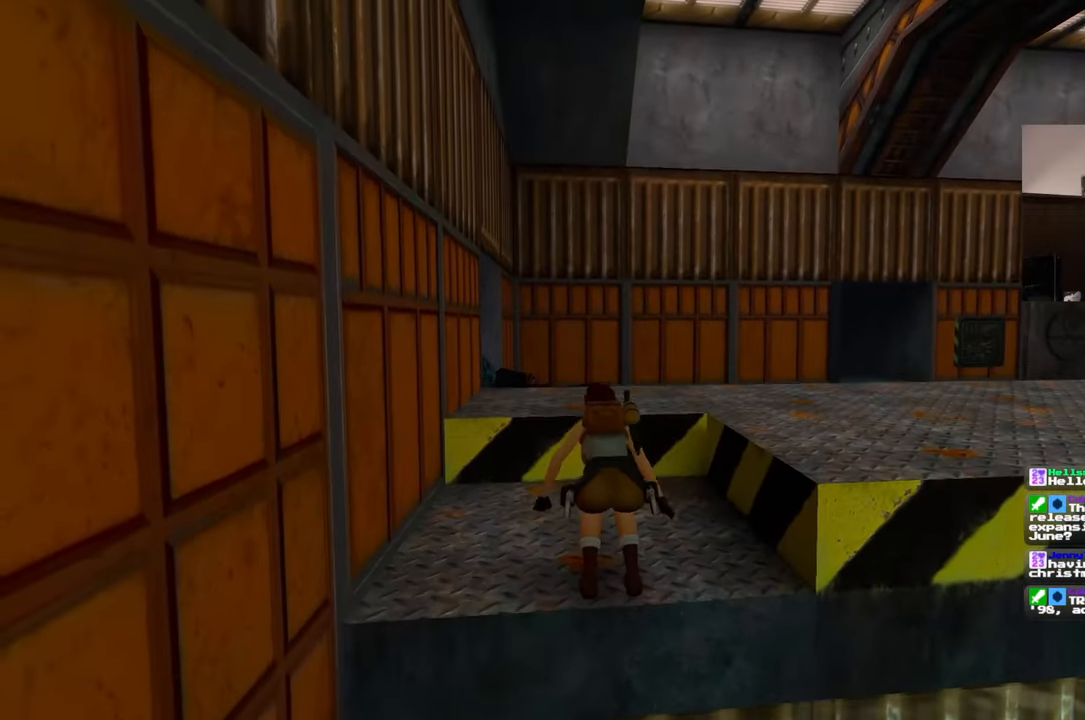
{"dt_ms": 500, "buttons": [], "left_stick": "up", "right_stick": "down-left", "events": [[450, "right_stick", "down-left"]]}
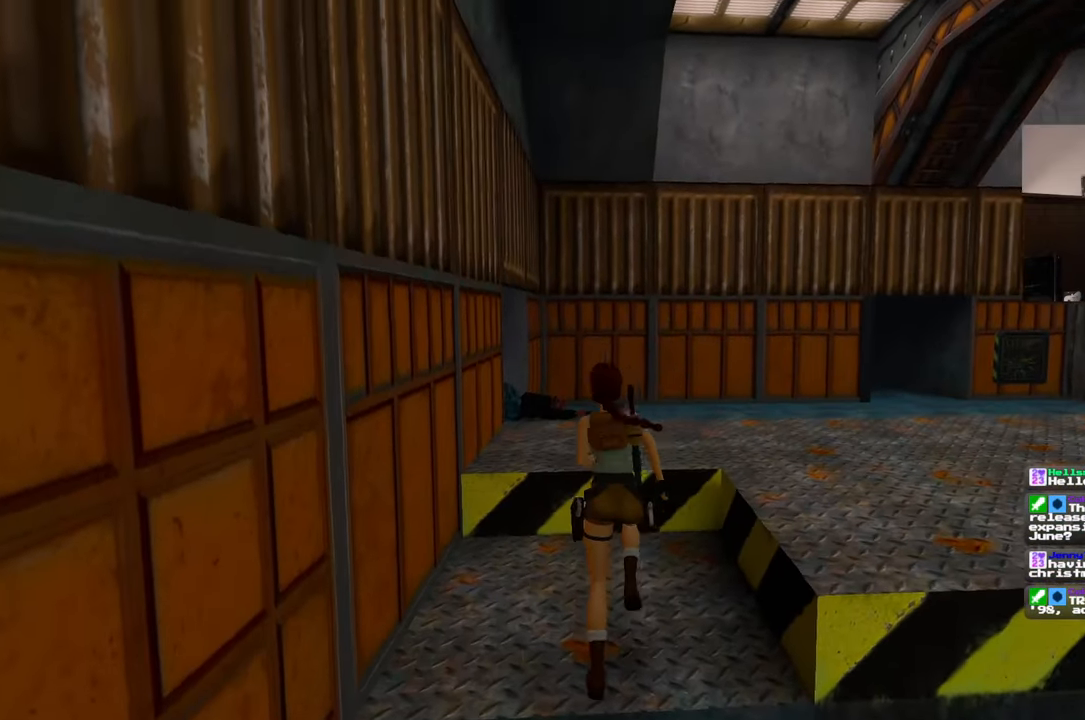
{"dt_ms": 500, "buttons": [], "left_stick": "right", "right_stick": "left", "events": [[133, "right_stick", "left"], [217, "left_stick", "up-right"], [483, "left_stick", "right"]]}
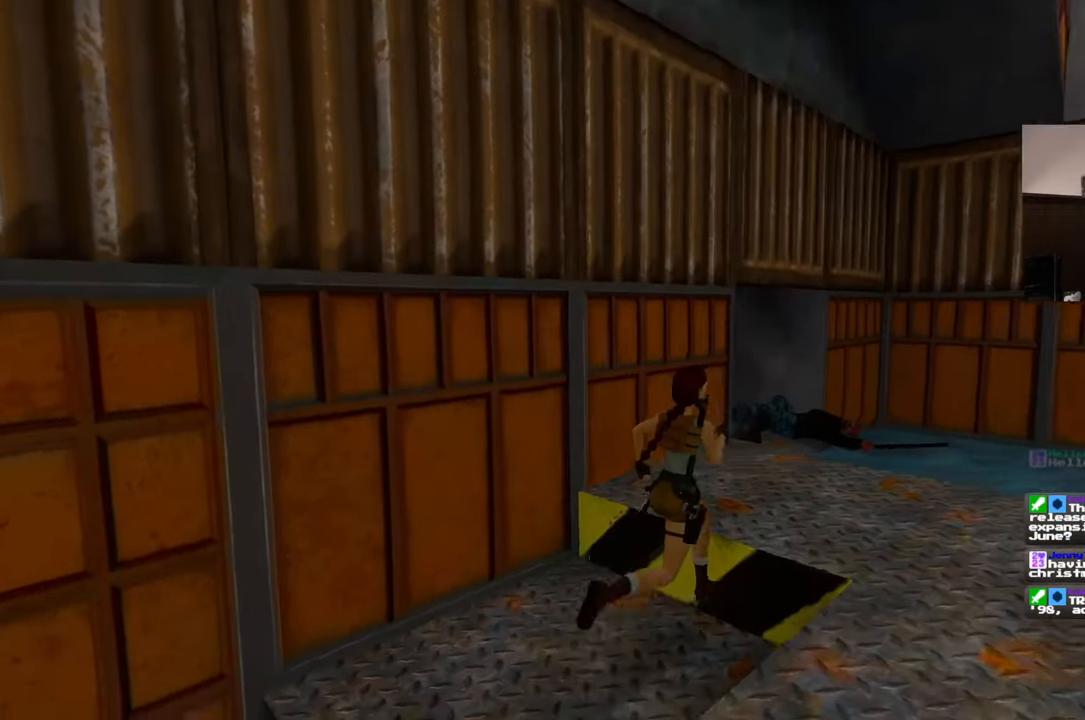
{"dt_ms": 500, "buttons": [], "left_stick": "up-right", "right_stick": "center", "events": [[167, "left_stick", "up-right"], [233, "right_stick", "center"]]}
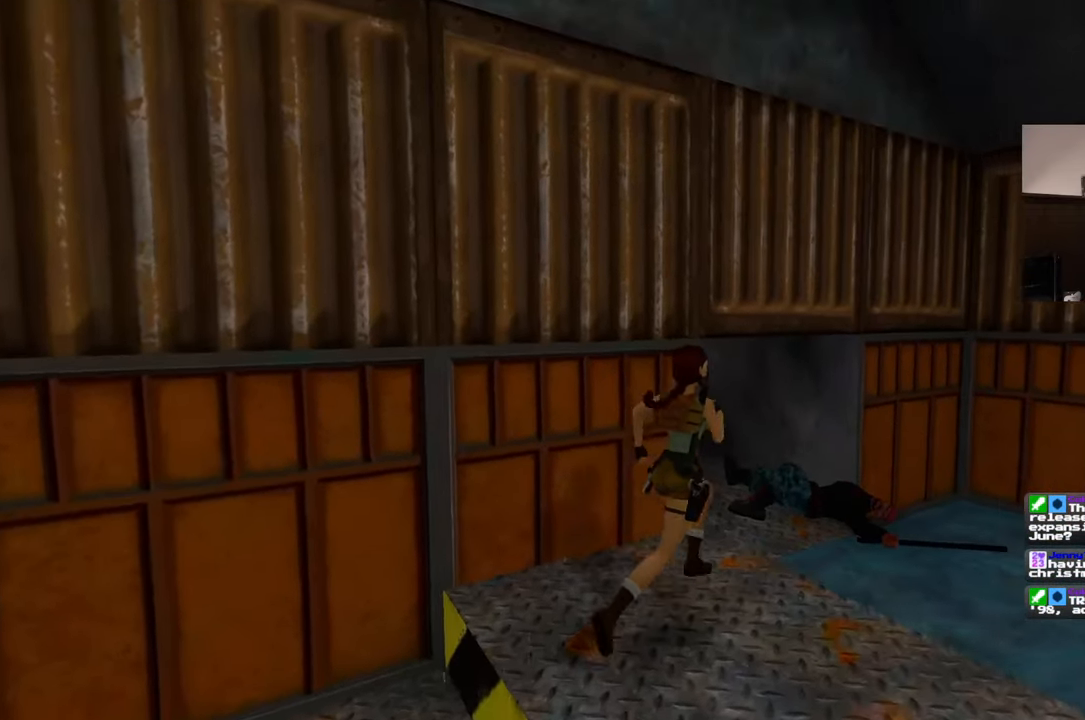
{"dt_ms": 500, "buttons": [], "left_stick": "up-right", "right_stick": "left", "events": [[67, "right_stick", "down-left"], [250, "right_stick", "left"]]}
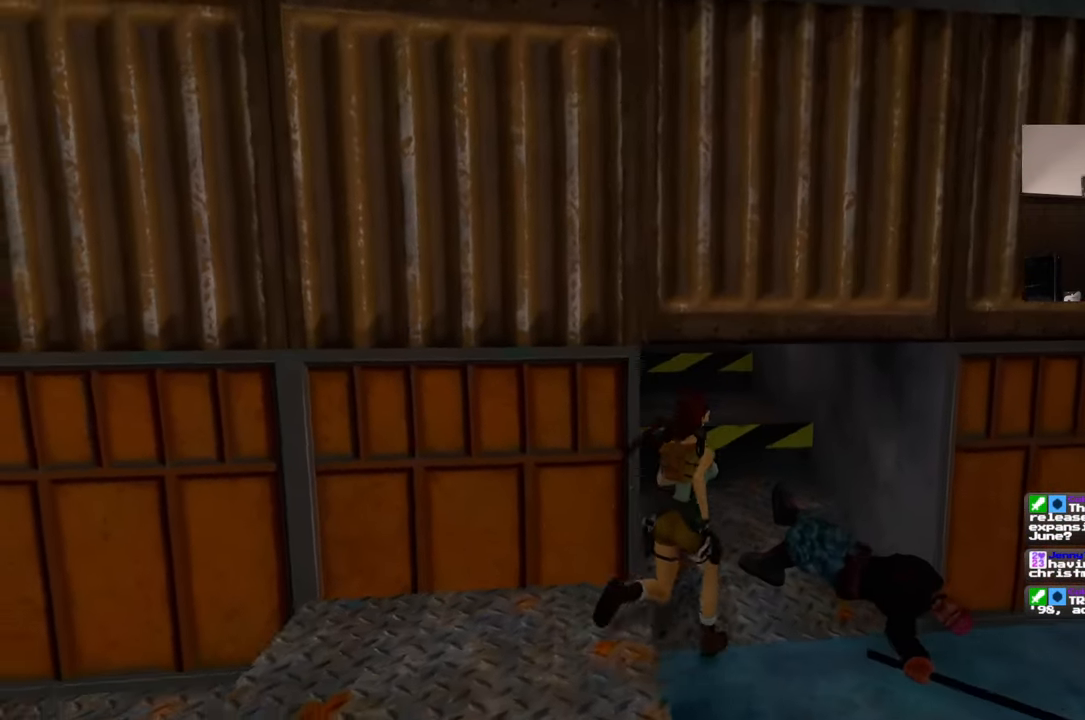
{"dt_ms": 500, "buttons": [], "left_stick": "up", "right_stick": "center", "events": [[17, "right_stick", "center"], [283, "right_stick", "up"], [350, "left_stick", "up"], [500, "right_stick", "center"]]}
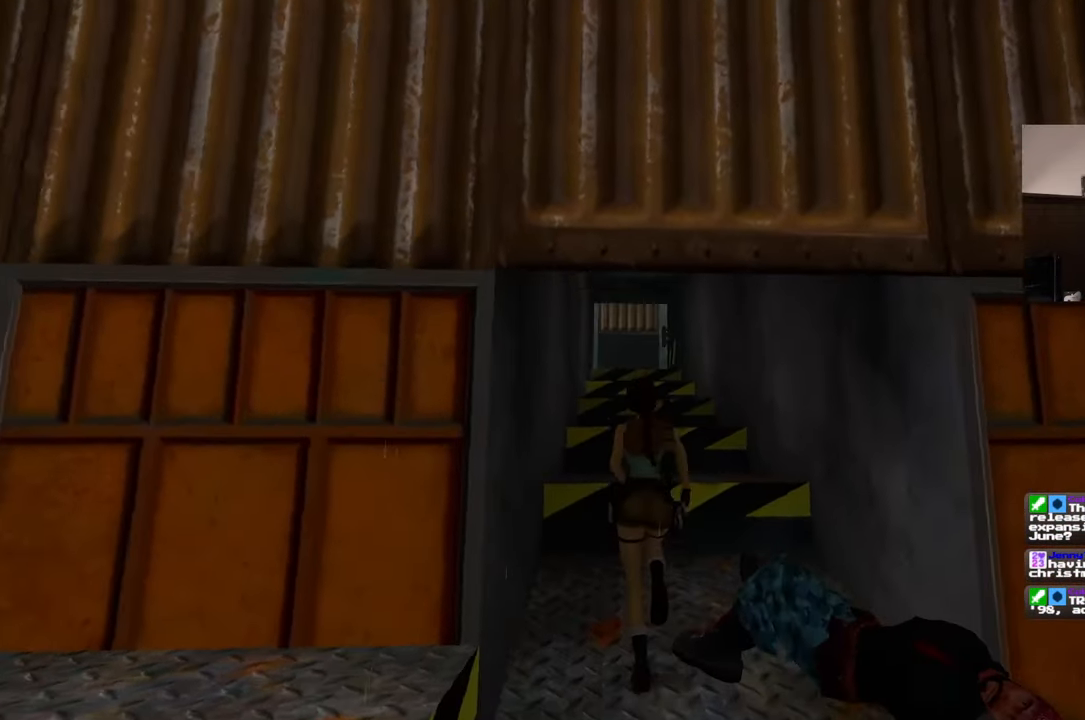
{"dt_ms": 500, "buttons": [], "left_stick": "up", "right_stick": "center", "events": []}
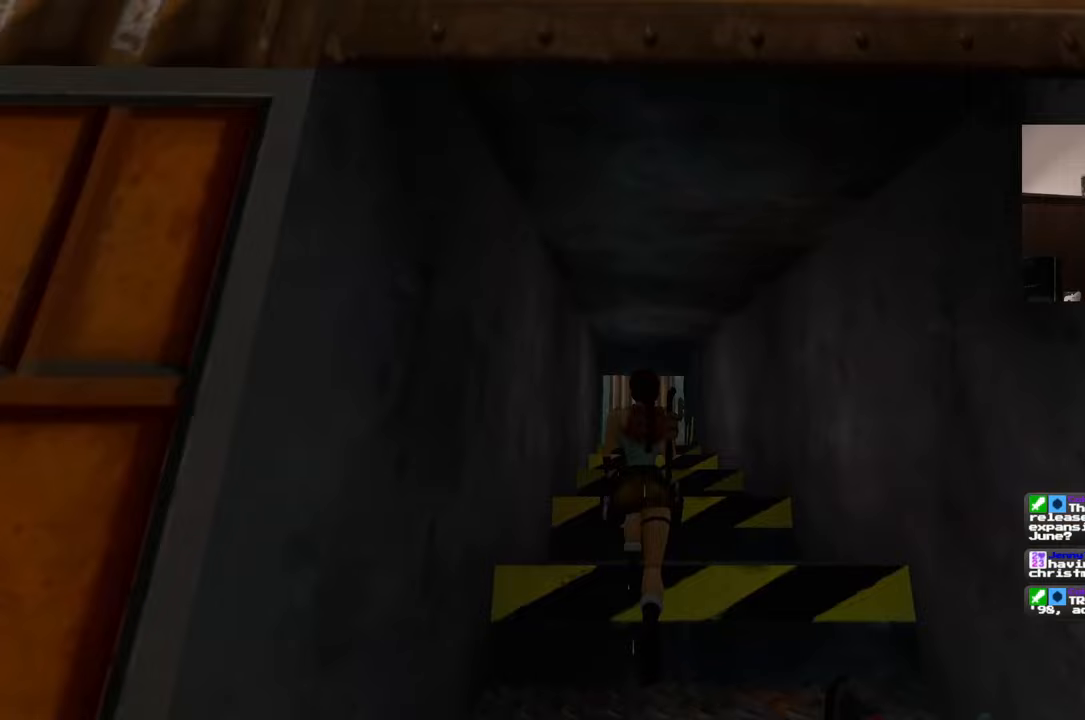
{"dt_ms": 1000, "buttons": [], "left_stick": "up", "right_stick": "center", "events": []}
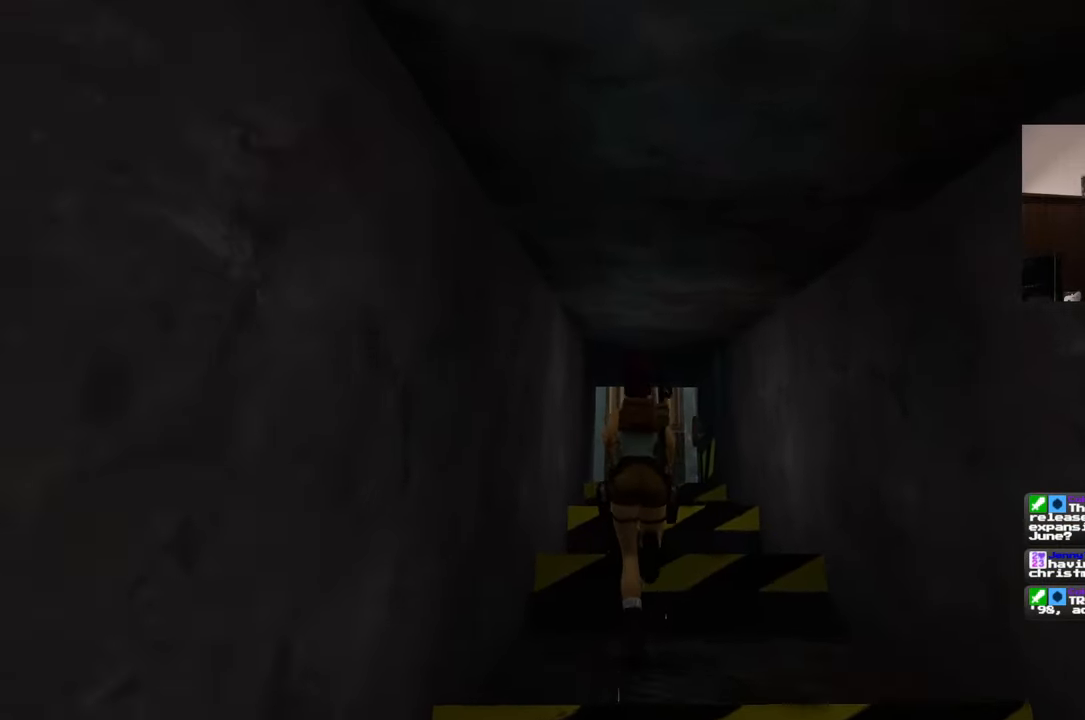
{"dt_ms": 500, "buttons": [], "left_stick": "up", "right_stick": "center", "events": []}
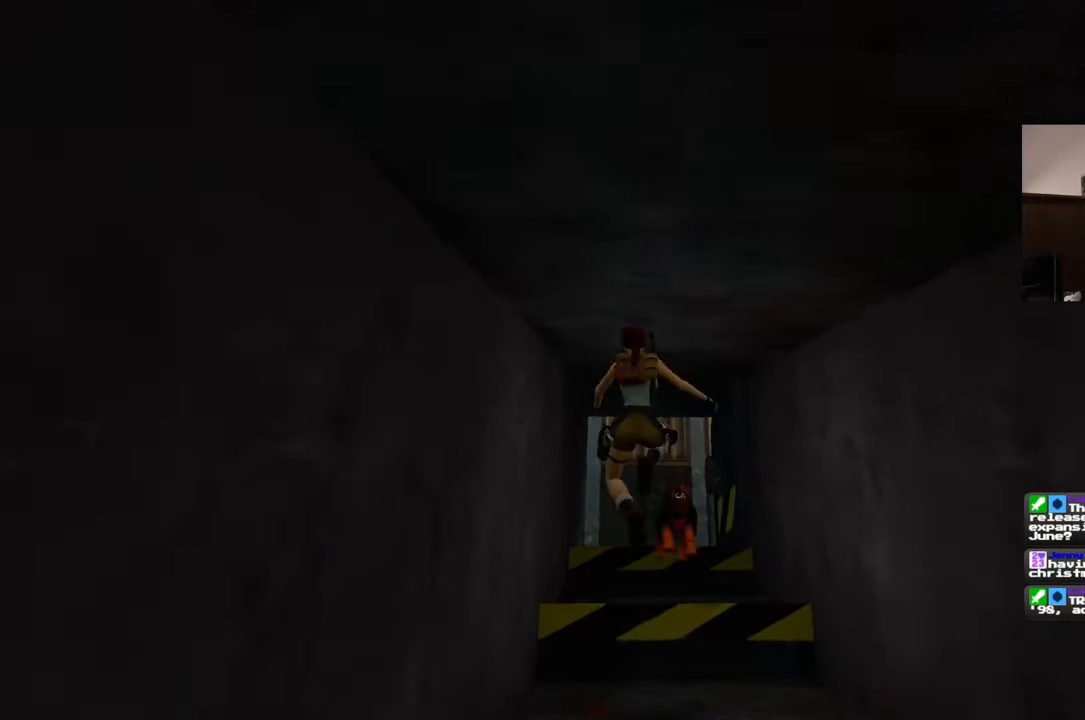
{"dt_ms": 500, "buttons": [], "left_stick": "up", "right_stick": "down", "events": [[67, "left_stick", "up-left"], [267, "left_stick", "up"], [450, "right_stick", "down"]]}
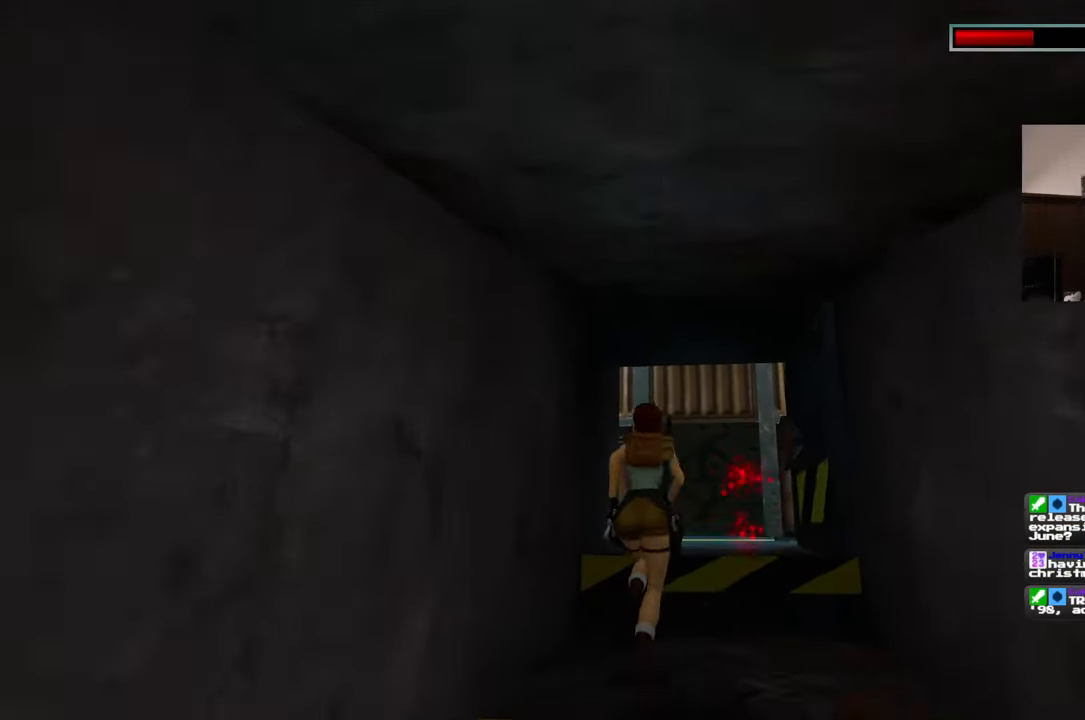
{"dt_ms": 500, "buttons": [], "left_stick": "up", "right_stick": "center", "events": [[83, "right_stick", "center"]]}
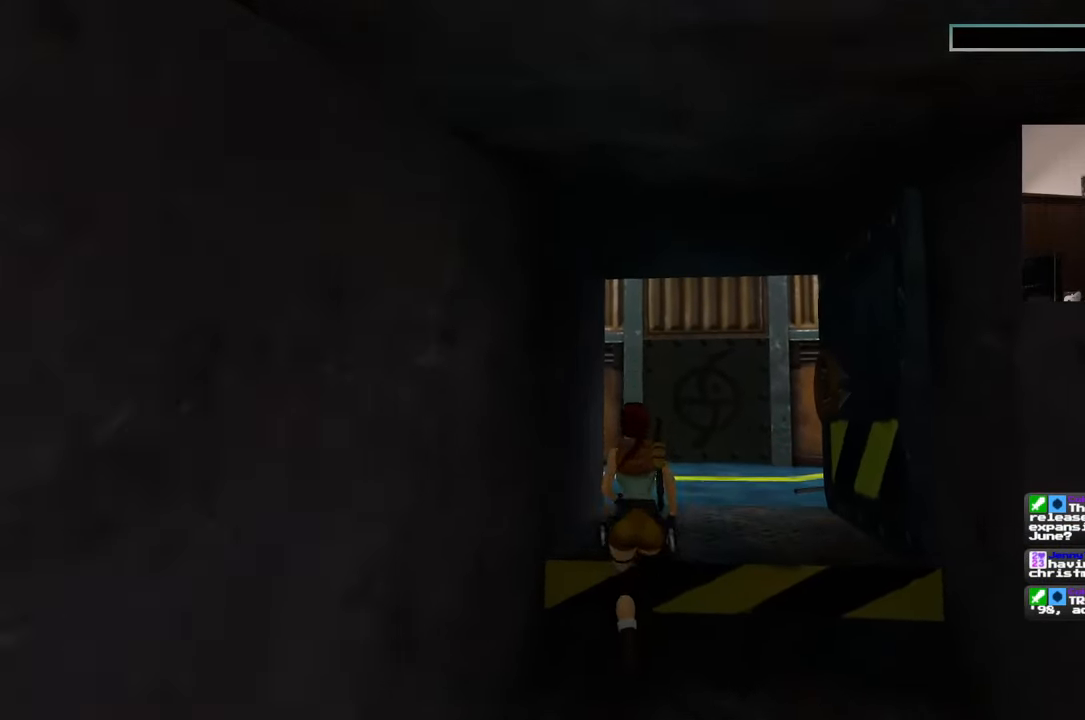
{"dt_ms": 500, "buttons": [], "left_stick": "up", "right_stick": "down-left", "events": [[233, "right_stick", "down-left"]]}
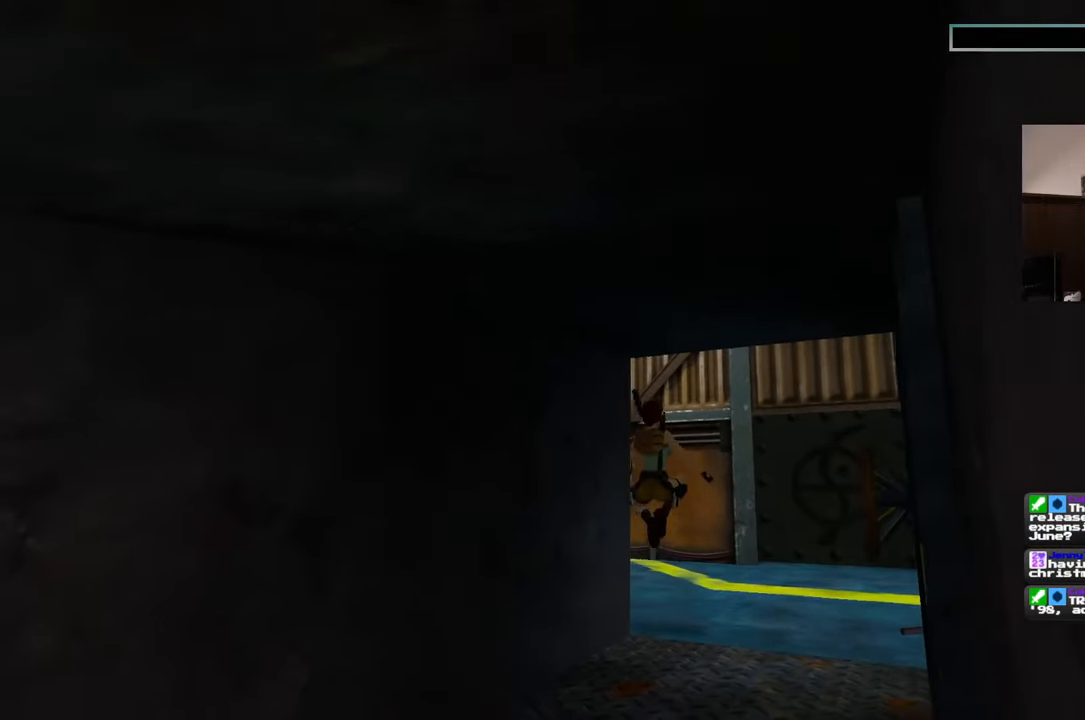
{"dt_ms": 500, "buttons": [], "left_stick": "up", "right_stick": "center", "events": [[50, "left_stick", "up-left"], [233, "right_stick", "center"], [450, "left_stick", "up"]]}
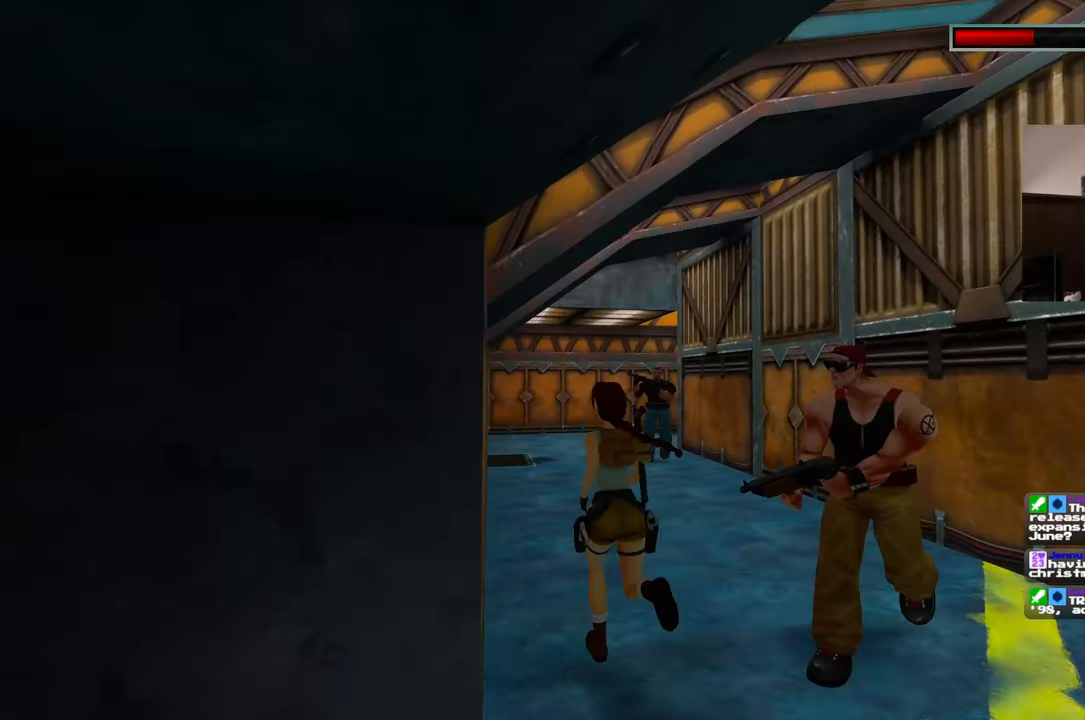
{"dt_ms": 500, "buttons": [], "left_stick": "center", "right_stick": "center"}
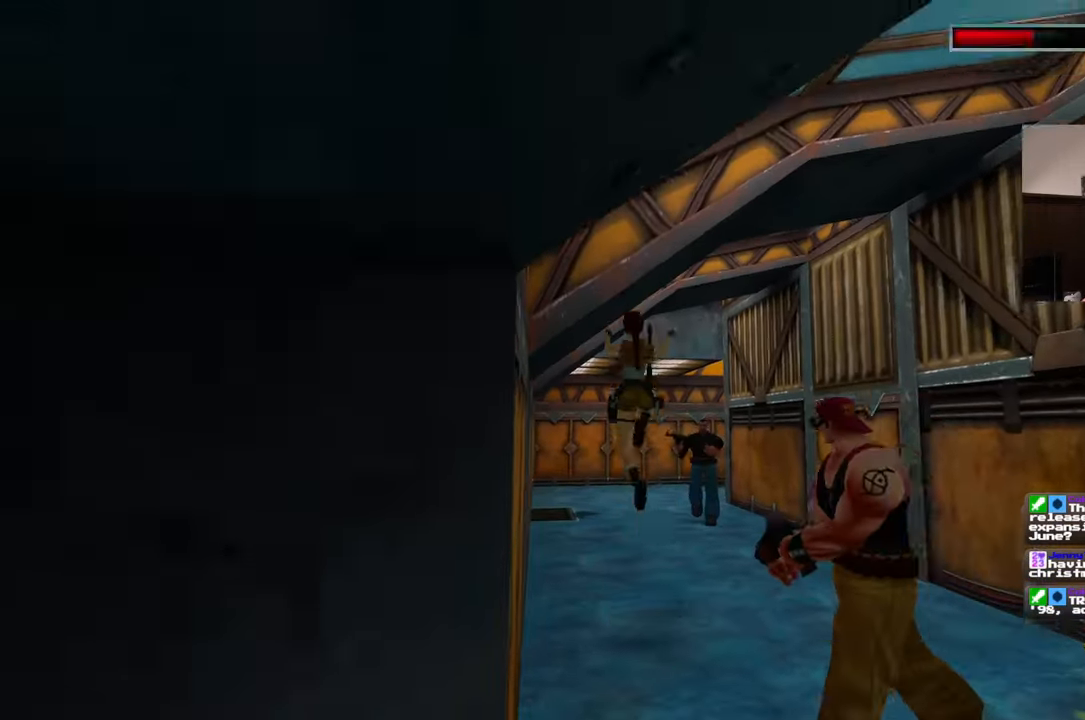
{"dt_ms": 500, "buttons": [], "left_stick": "center", "right_stick": "center", "events": []}
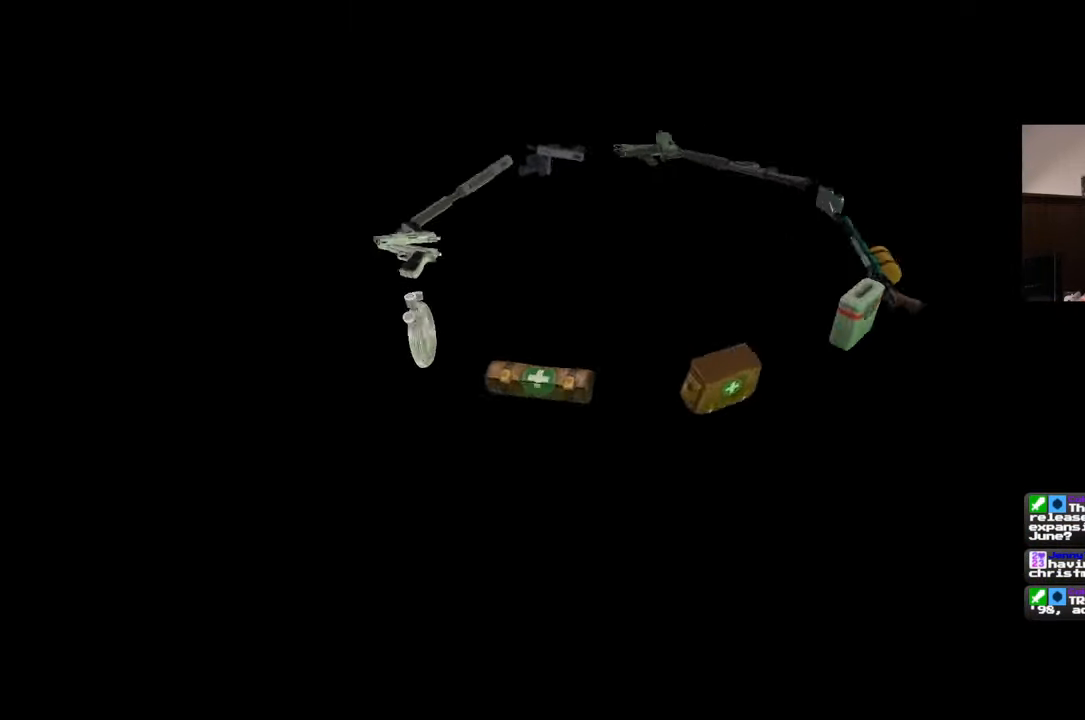
{"dt_ms": 500, "buttons": [], "left_stick": "center", "right_stick": "center", "events": []}
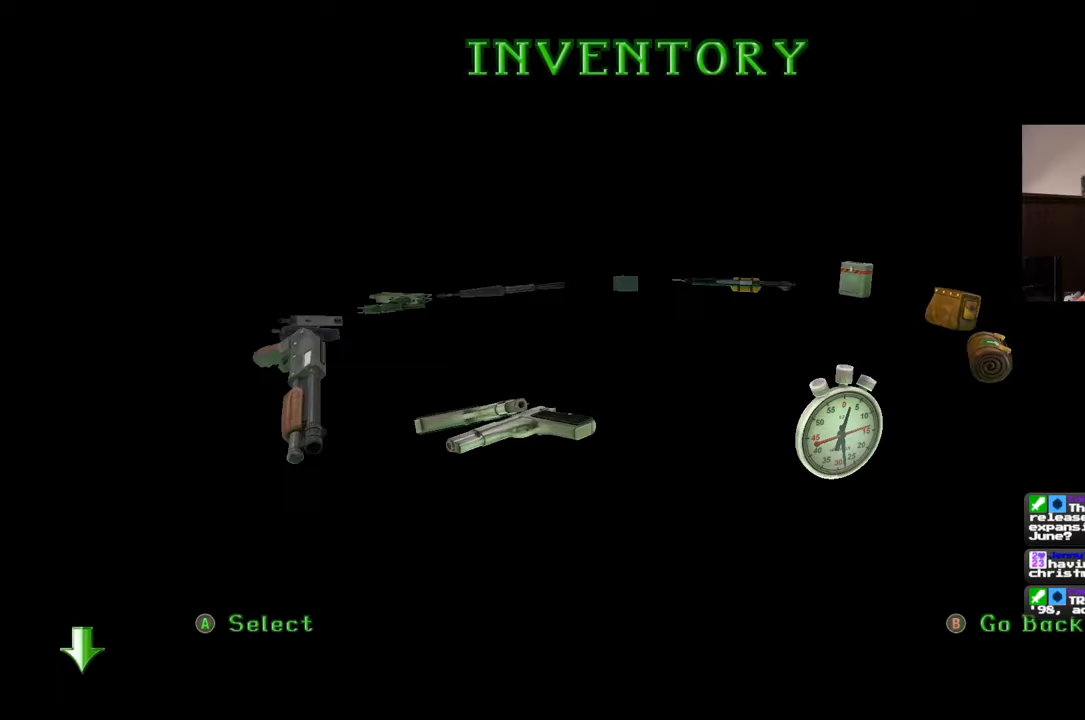
{"dt_ms": 1000, "buttons": [], "left_stick": "center", "right_stick": "center", "events": []}